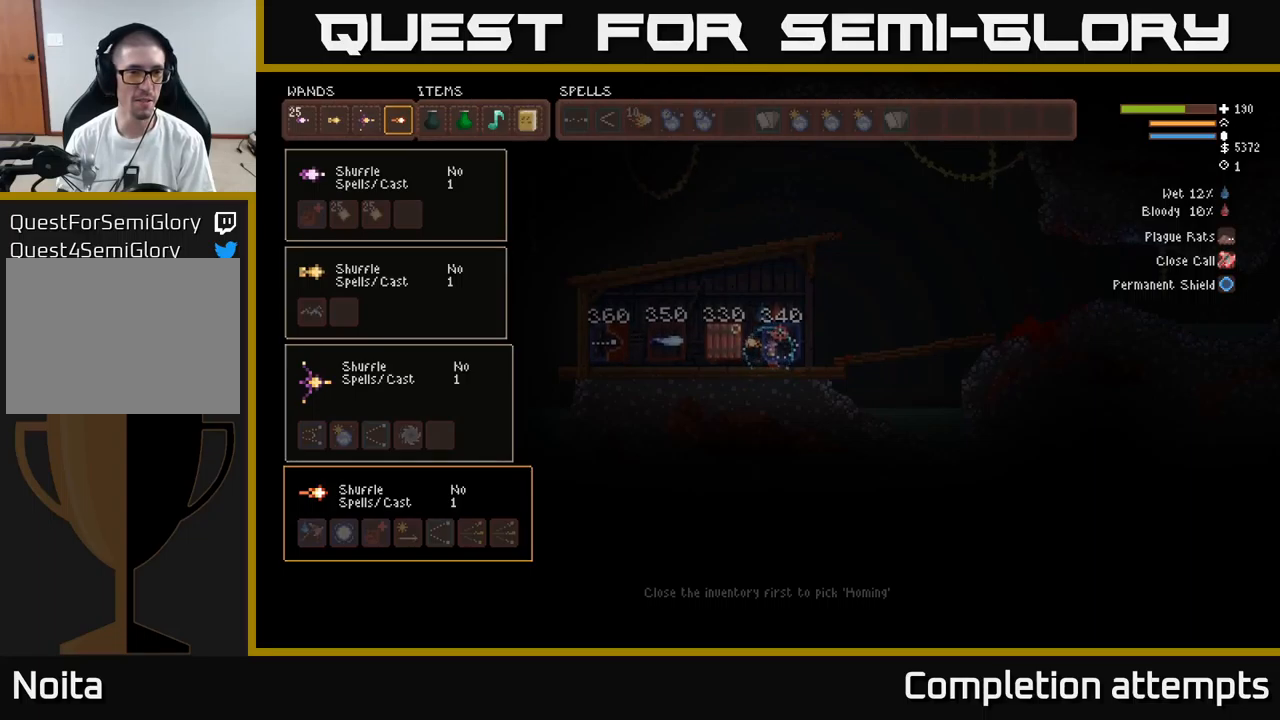
Gameplay with a controller (Xbox layout); each line is a JSON object with the inputs held at the frame after it. "events" lists button and stick changes between this image and that frame as [ms after this image, input, new state], when the widget could be followed in between.
{"buttons": [], "left_stick": "center", "right_stick": "center", "events": [[300, "SELECT", "down"], [417, "SELECT", "up"]]}
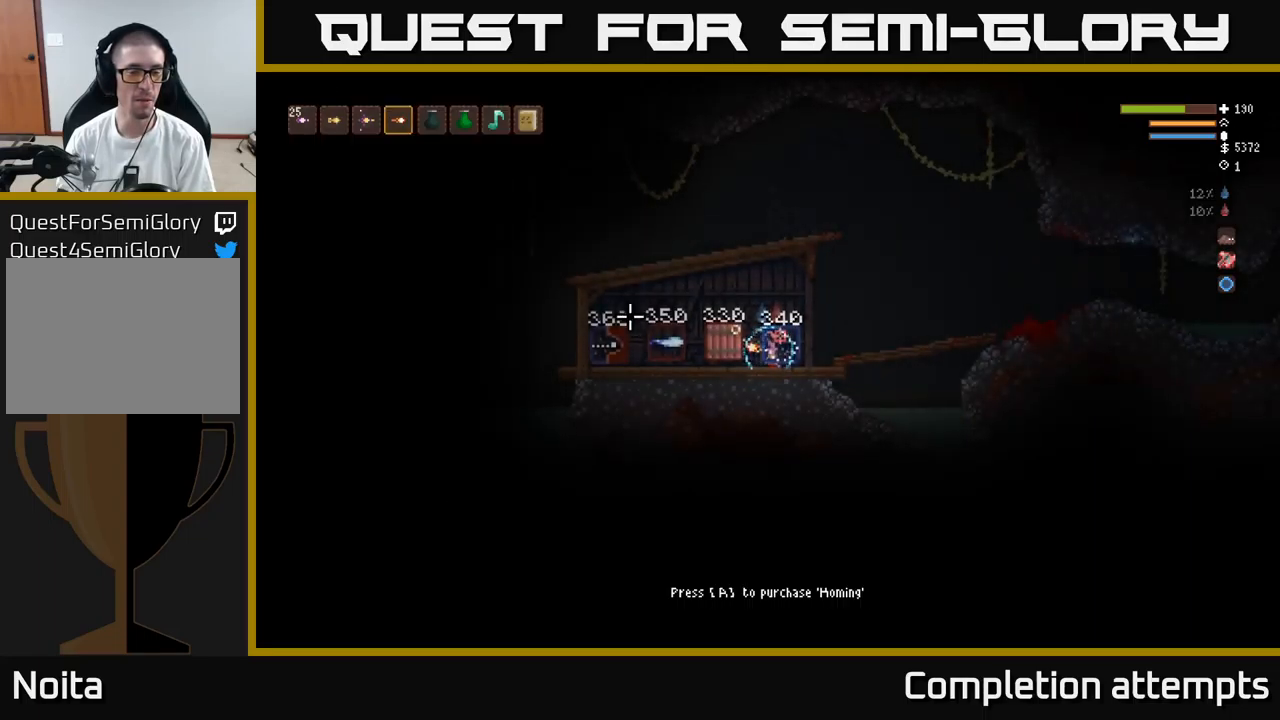
{"buttons": ["L2"], "left_stick": "right", "right_stick": "left", "events": [[83, "right_stick", "up-left"], [117, "left_stick", "right"], [200, "right_stick", "left"], [300, "L2", "down"]]}
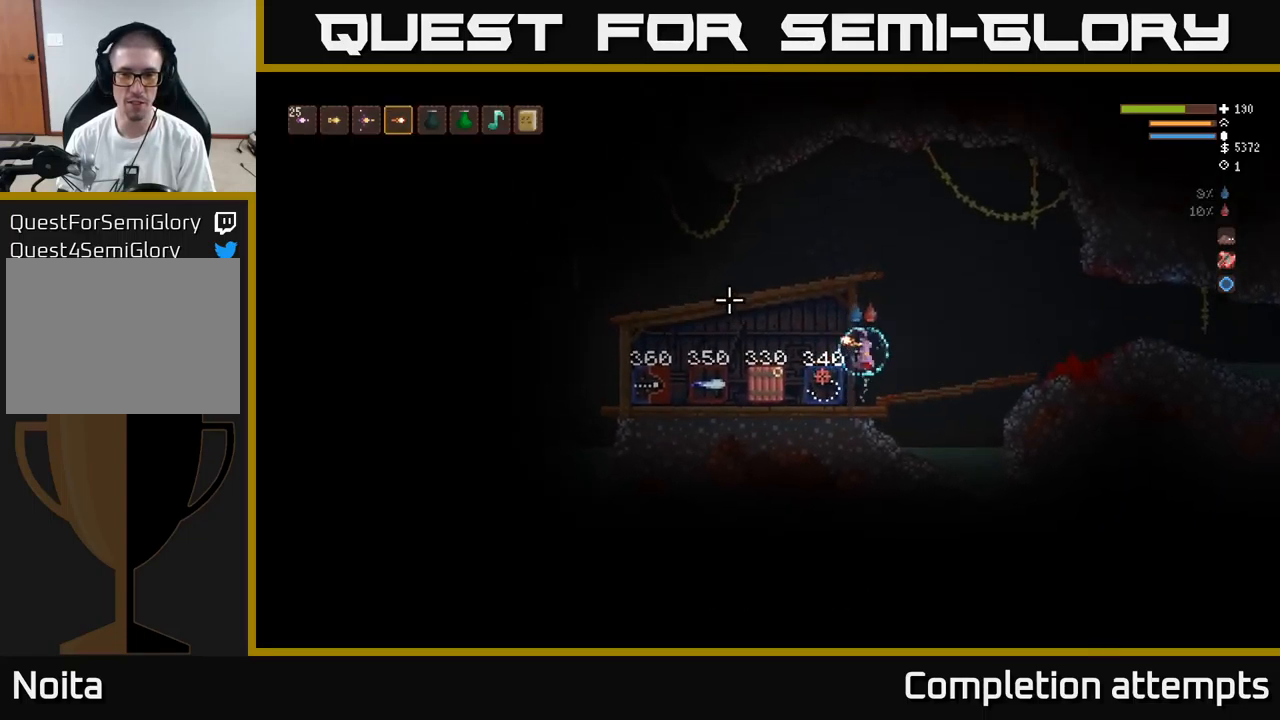
{"buttons": ["L2"], "left_stick": "left", "right_stick": "left", "events": [[250, "left_stick", "left"]]}
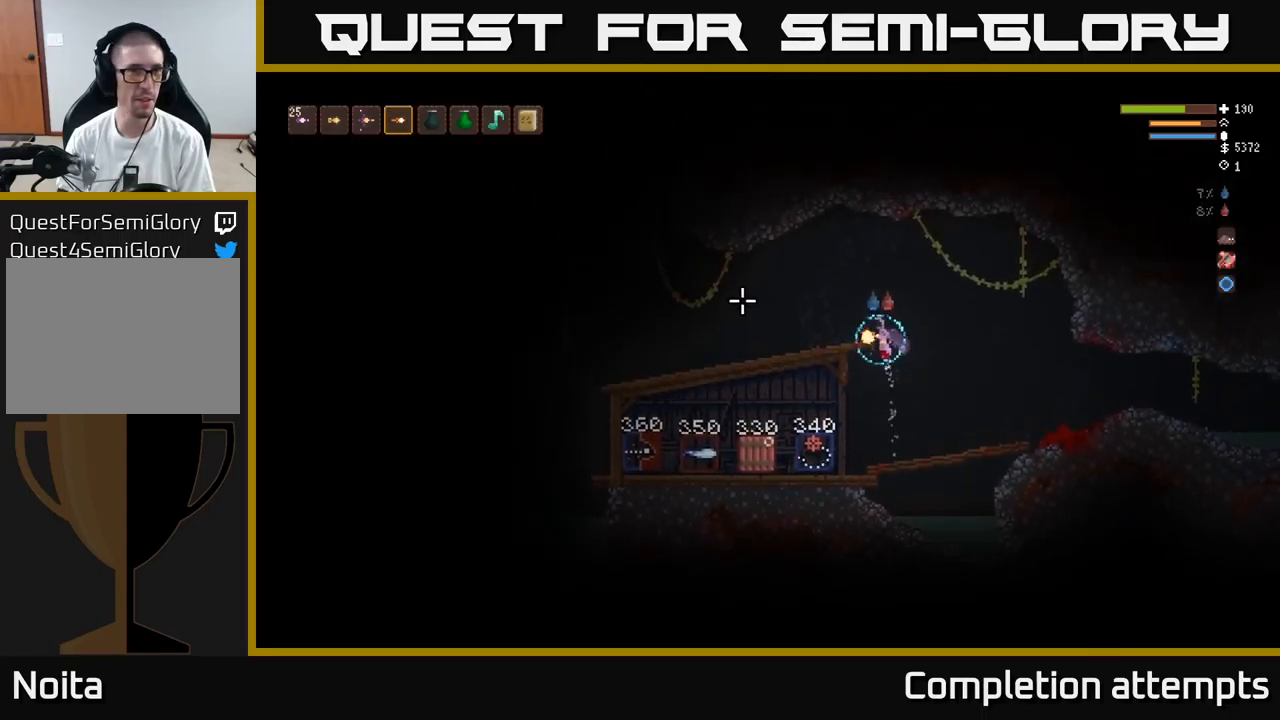
{"buttons": [], "left_stick": "left", "right_stick": "left", "events": [[167, "L2", "up"]]}
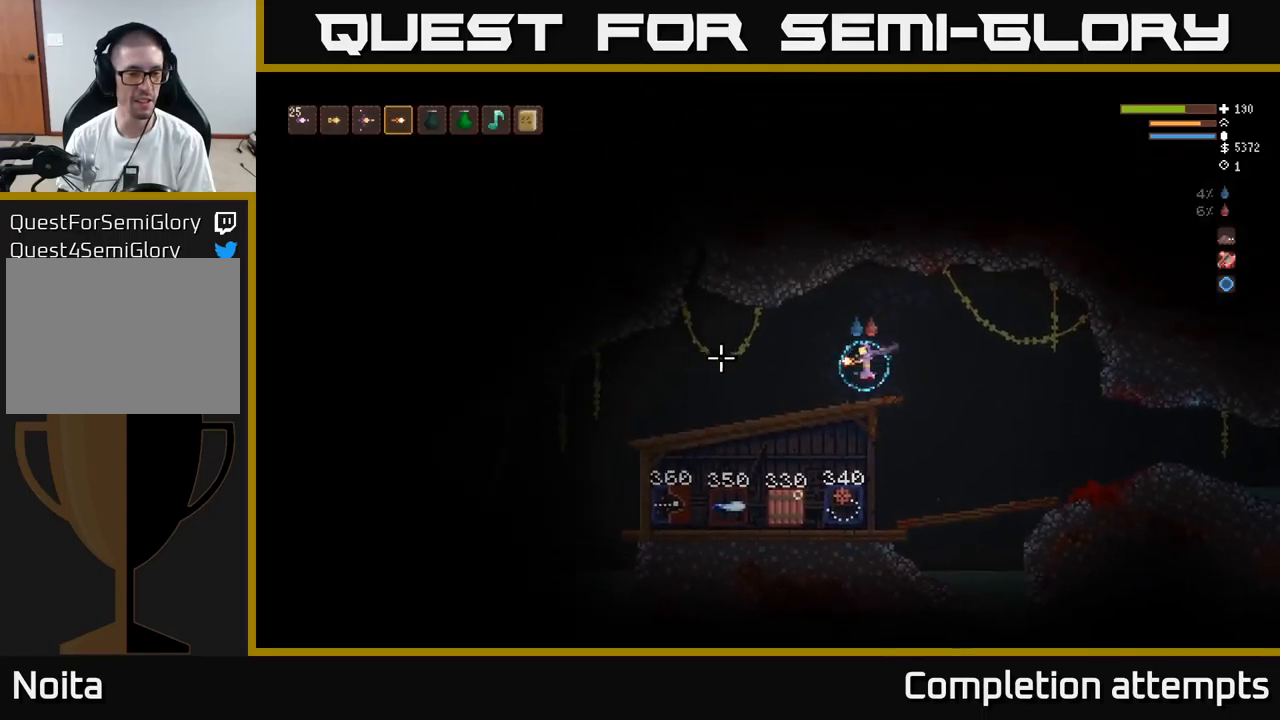
{"buttons": [], "left_stick": "left", "right_stick": "left", "events": [[233, "L2", "down"], [316, "L2", "up"]]}
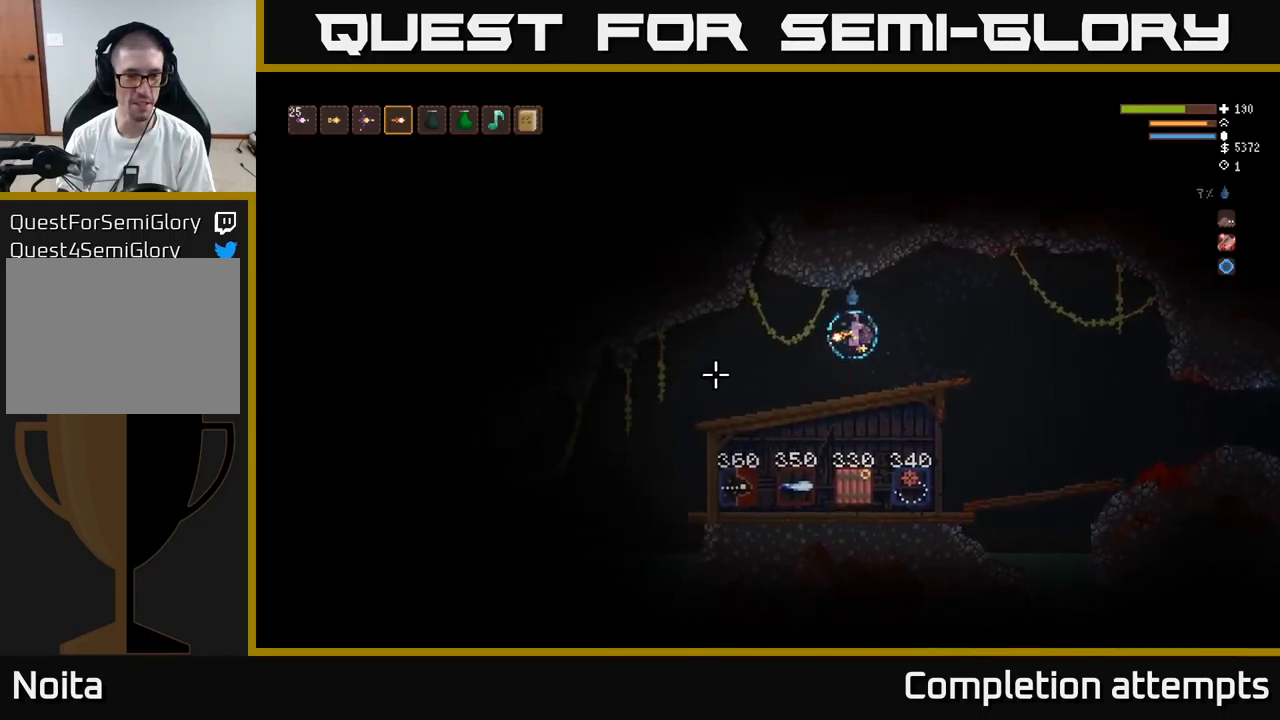
{"buttons": [], "left_stick": "left", "right_stick": "left", "events": []}
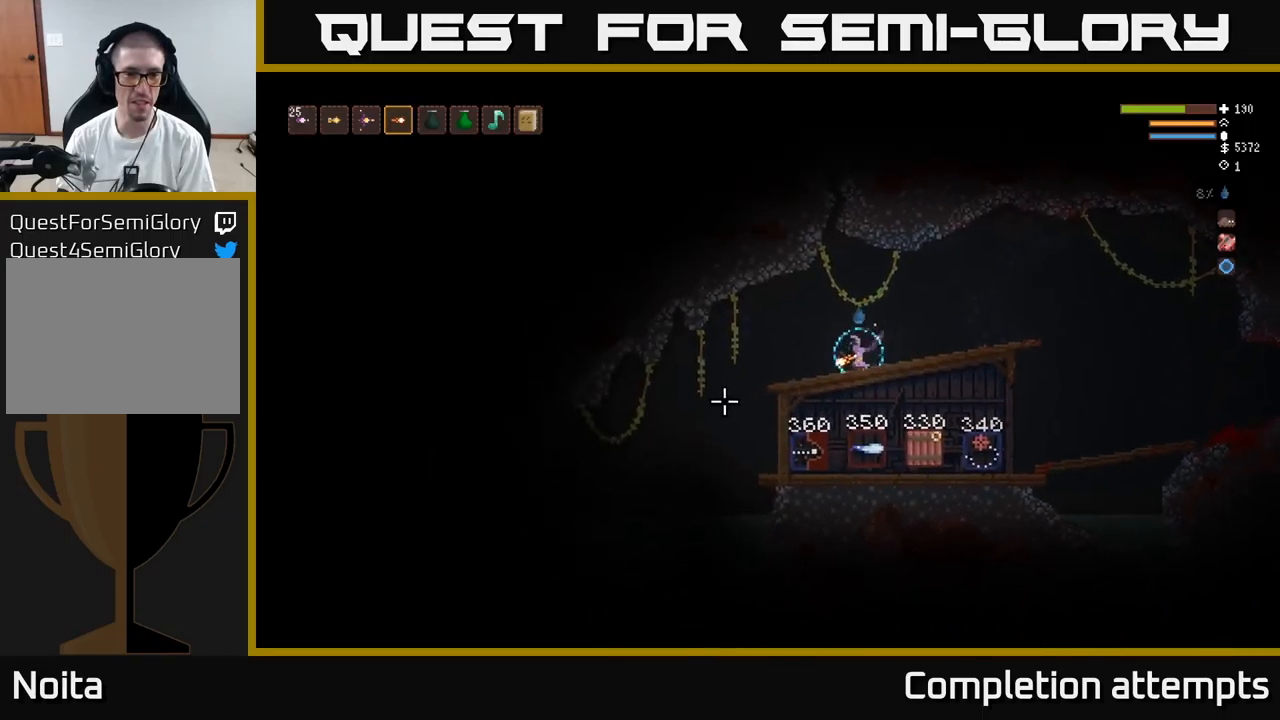
{"buttons": [], "left_stick": "left", "right_stick": "left", "events": []}
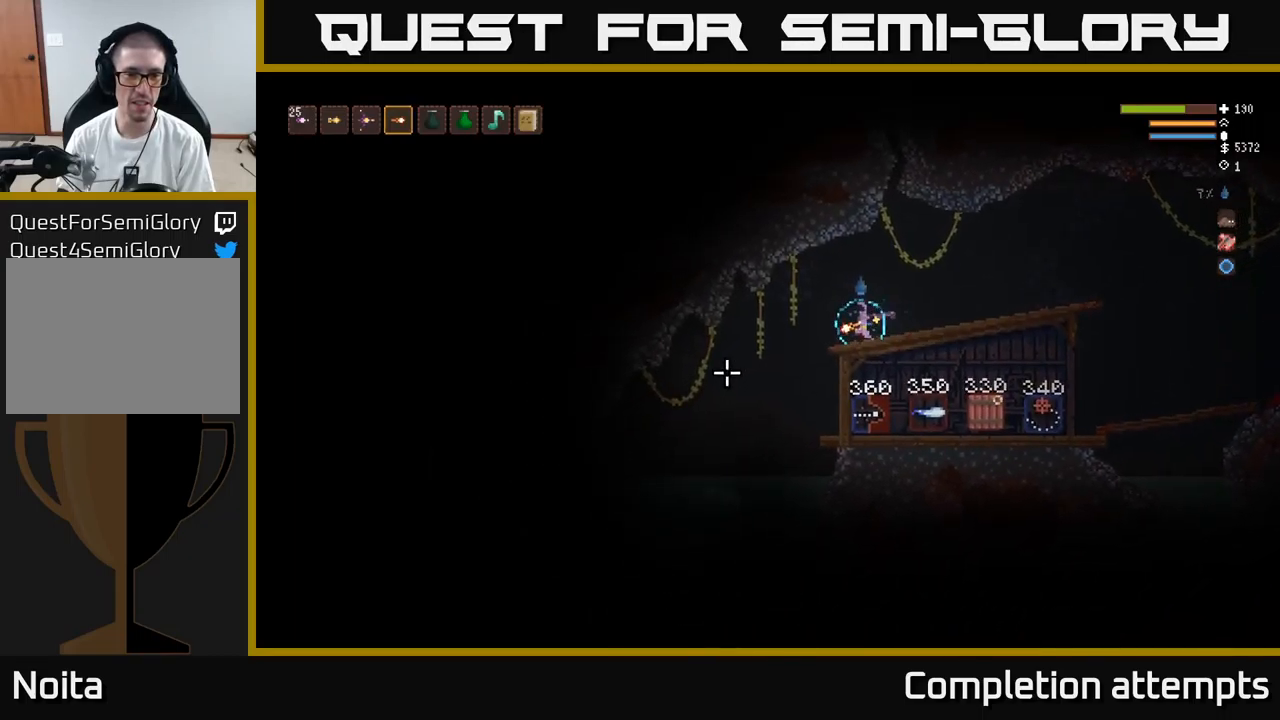
{"buttons": [], "left_stick": "left", "right_stick": "left", "events": []}
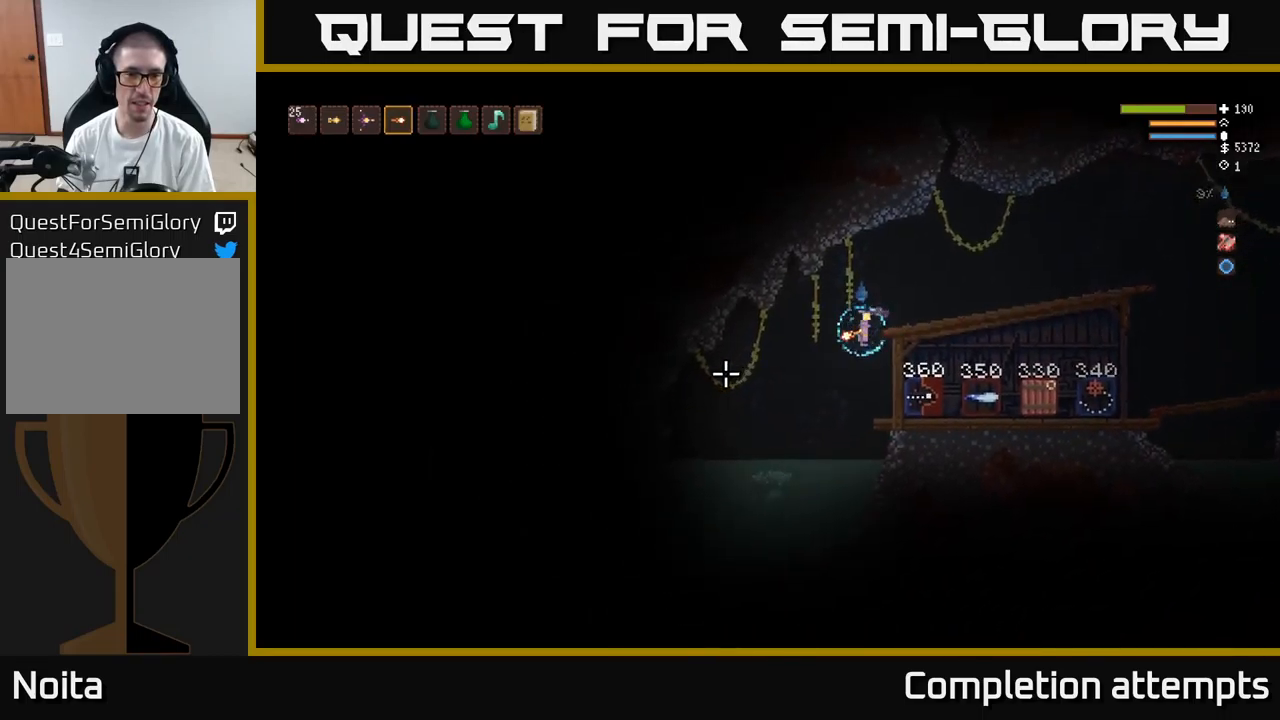
{"buttons": [], "left_stick": "center", "right_stick": "down-left", "events": [[267, "L2", "down"], [400, "L2", "up"], [500, "left_stick", "center"], [500, "right_stick", "down-left"]]}
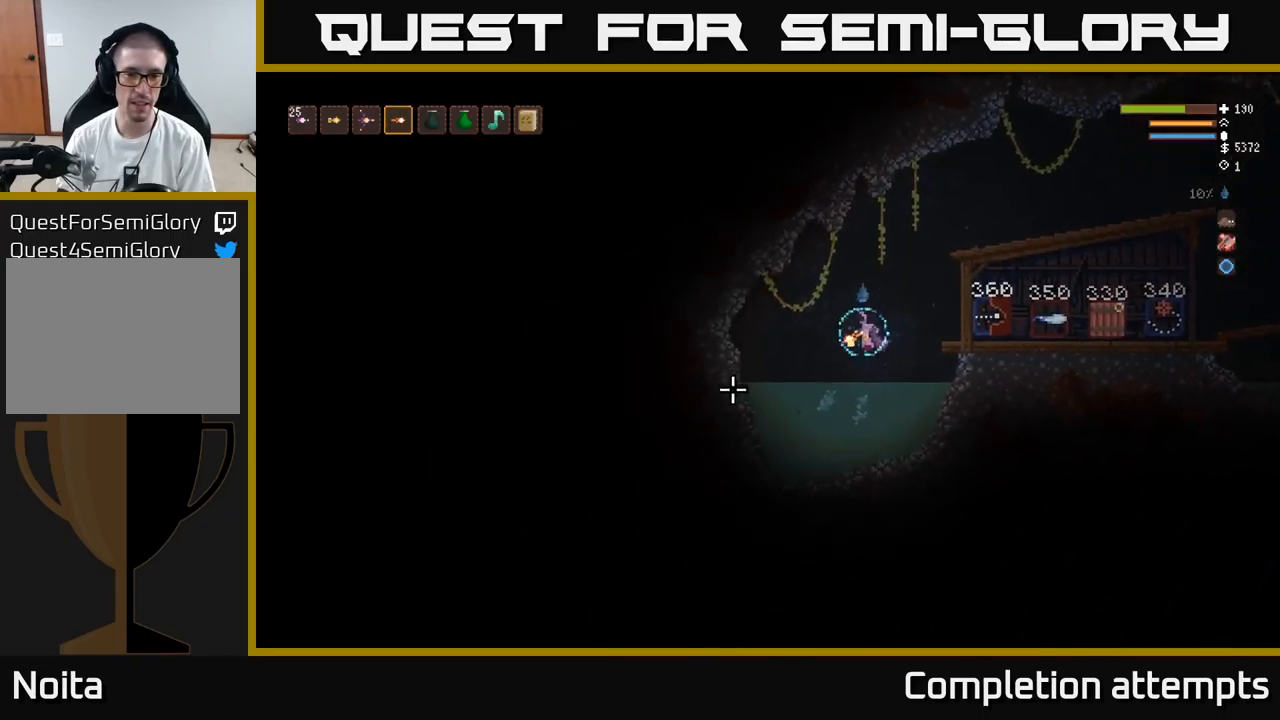
{"buttons": ["L2"], "left_stick": "right", "right_stick": "down-left", "events": [[67, "left_stick", "right"], [84, "L2", "down"], [367, "R2", "down"], [450, "R2", "up"]]}
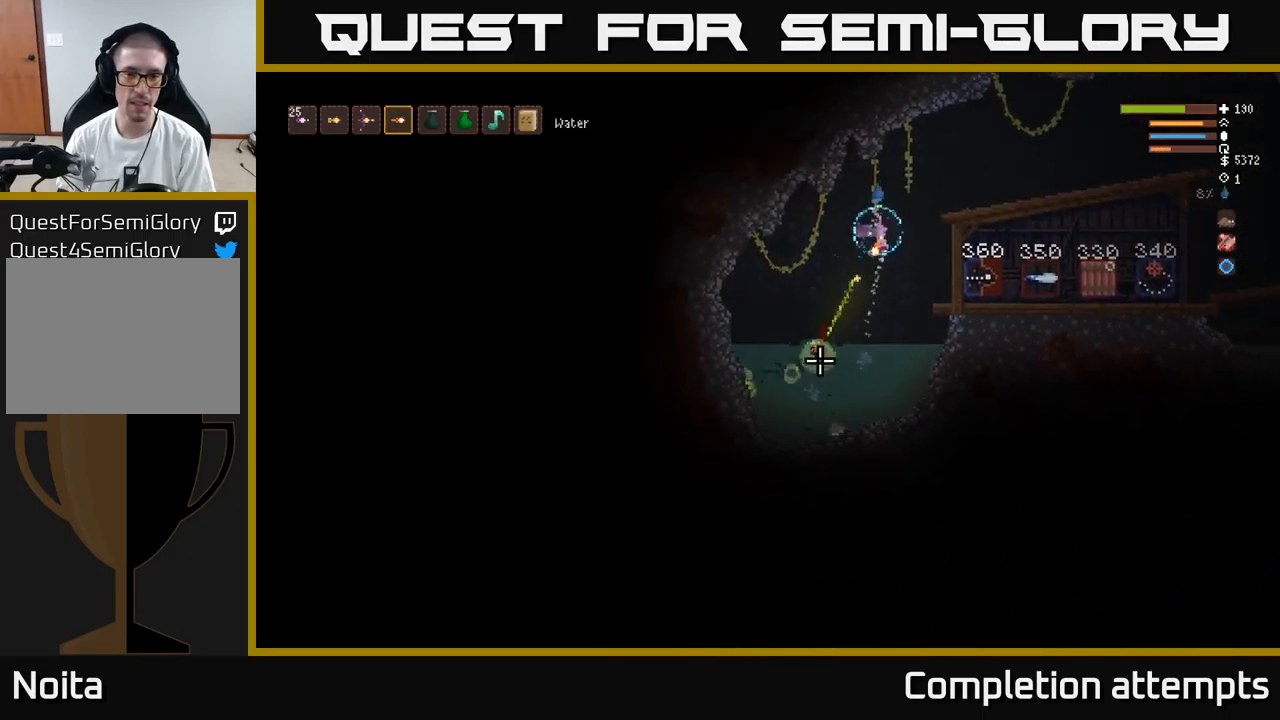
{"buttons": [], "left_stick": "right", "right_stick": "down-left", "events": [[50, "L2", "up"], [350, "L2", "down"], [484, "L2", "up"]]}
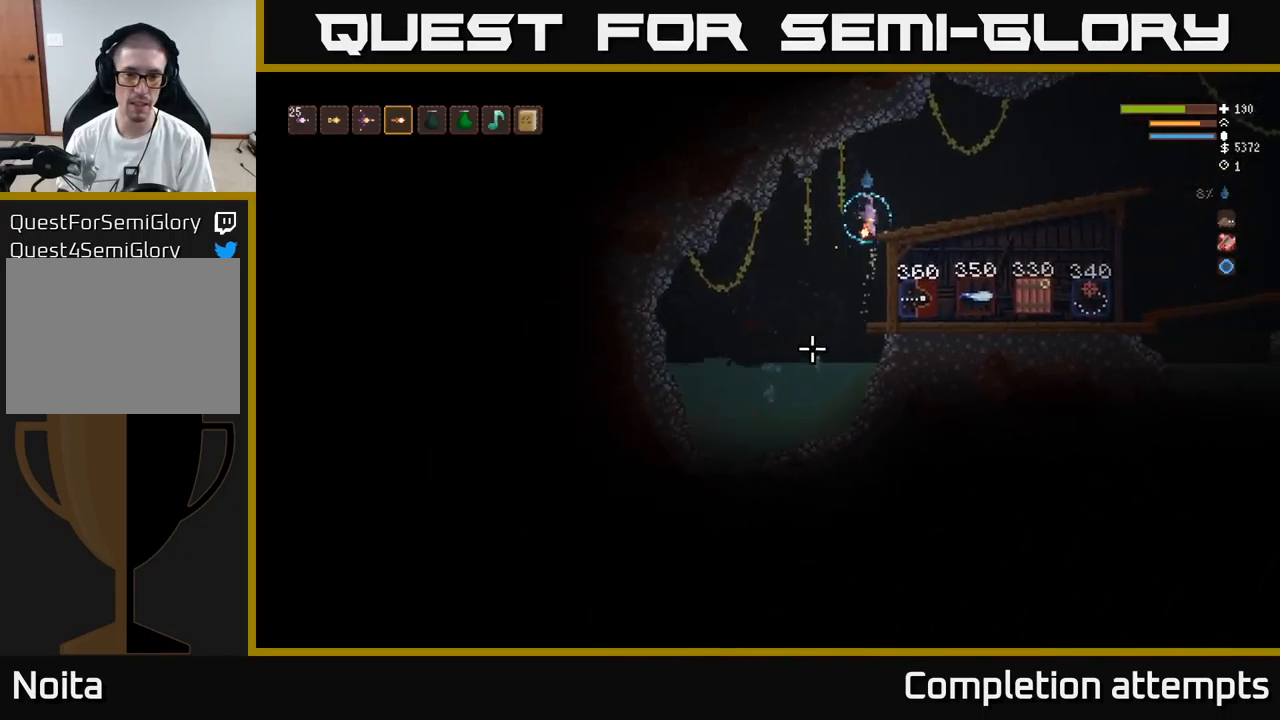
{"buttons": [], "left_stick": "right", "right_stick": "down-left", "events": [[150, "L2", "down"], [167, "left_stick", "up-left"], [250, "R2", "down"], [284, "left_stick", "right"], [317, "L2", "up"], [350, "R2", "up"]]}
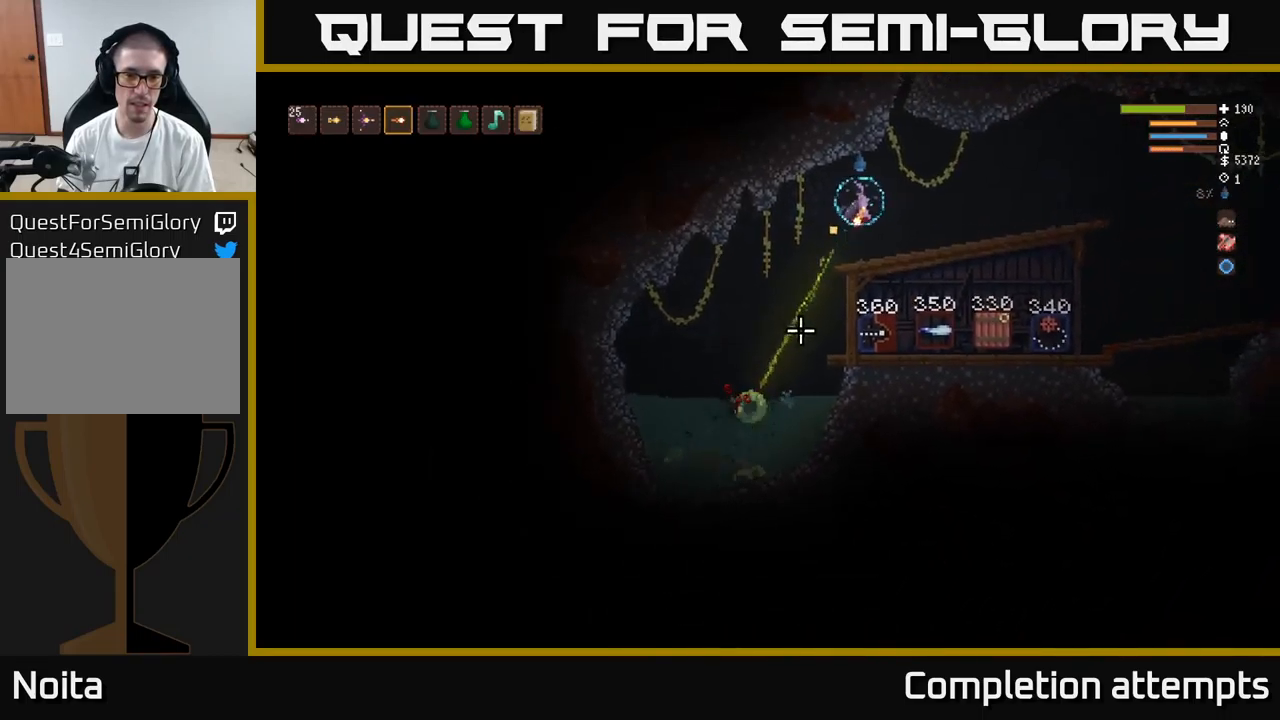
{"buttons": ["L2"], "left_stick": "right", "right_stick": "down-left", "events": [[434, "L2", "down"]]}
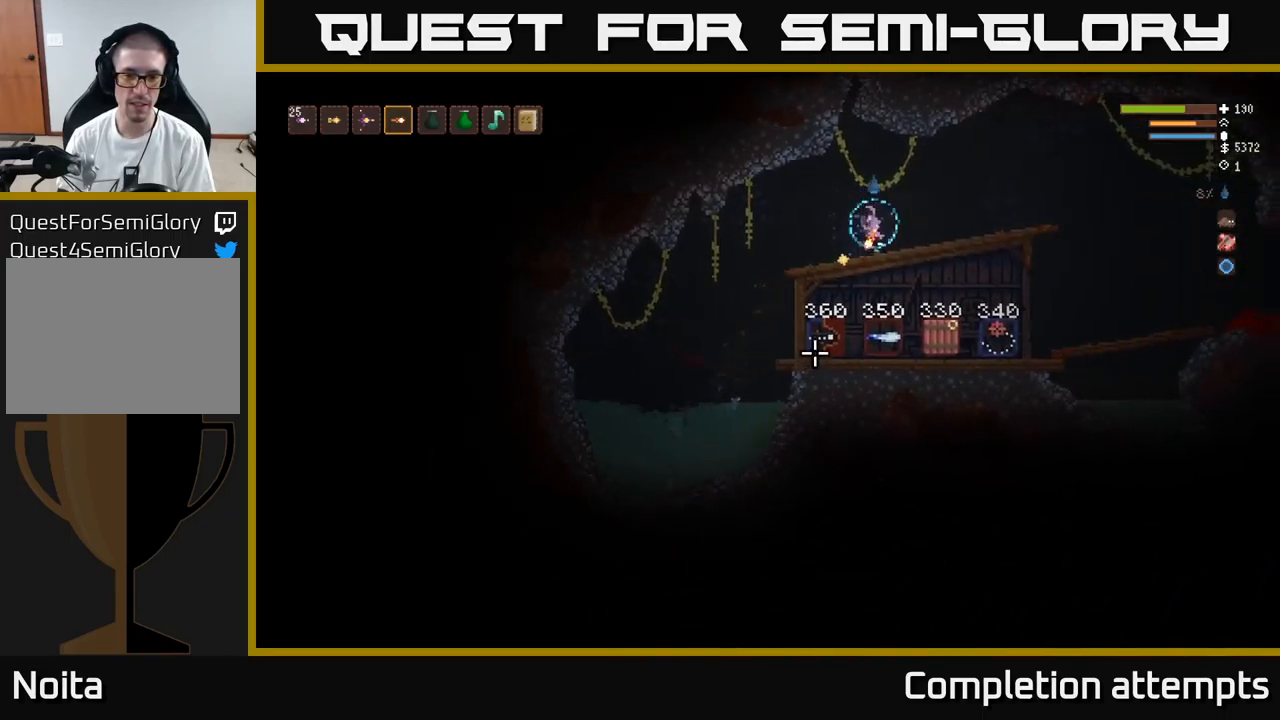
{"buttons": [], "left_stick": "right", "right_stick": "right", "events": [[50, "L2", "up"], [100, "right_stick", "down-right"], [184, "right_stick", "right"]]}
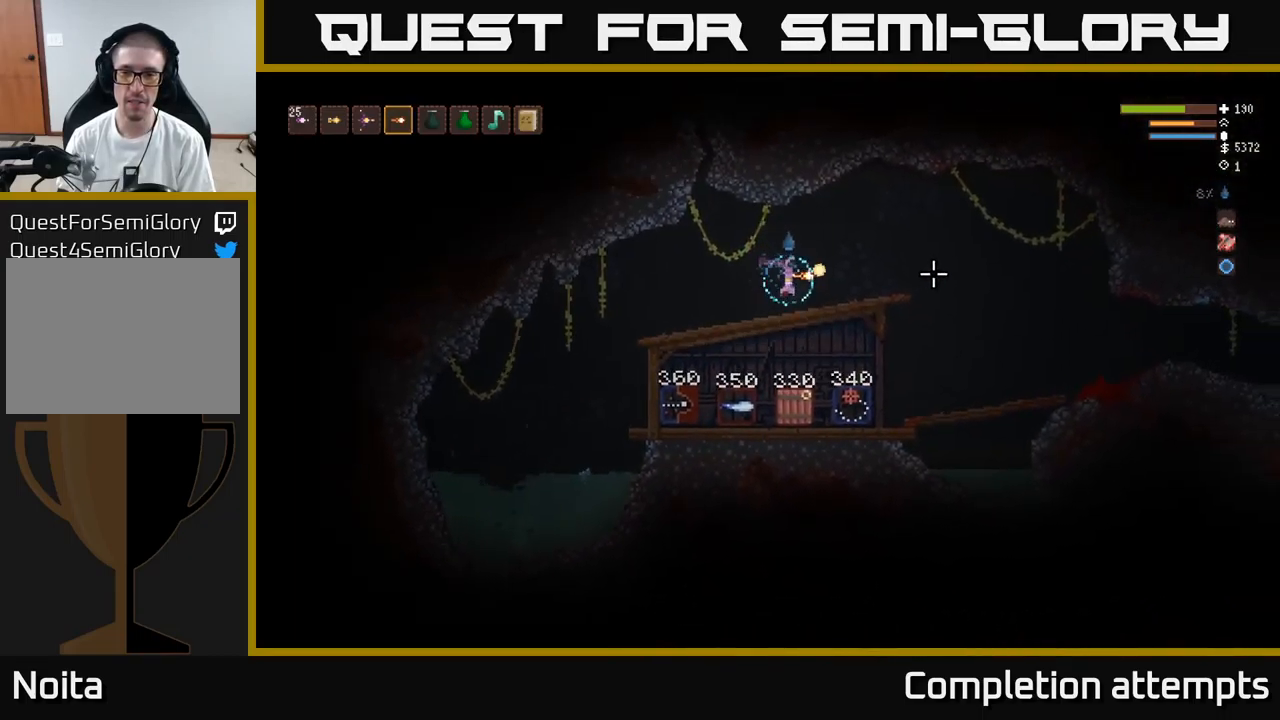
{"buttons": [], "left_stick": "right", "right_stick": "right", "events": []}
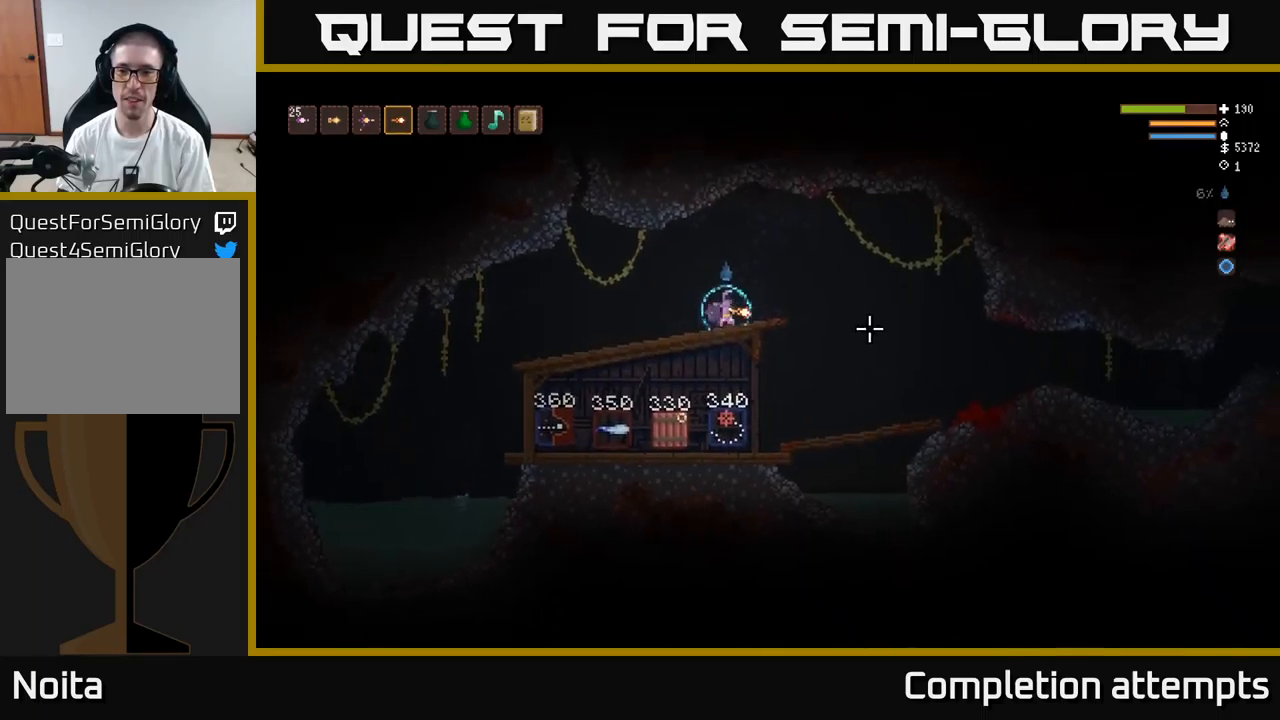
{"buttons": [], "left_stick": "right", "right_stick": "right", "events": [[216, "L2", "down"], [316, "L2", "up"]]}
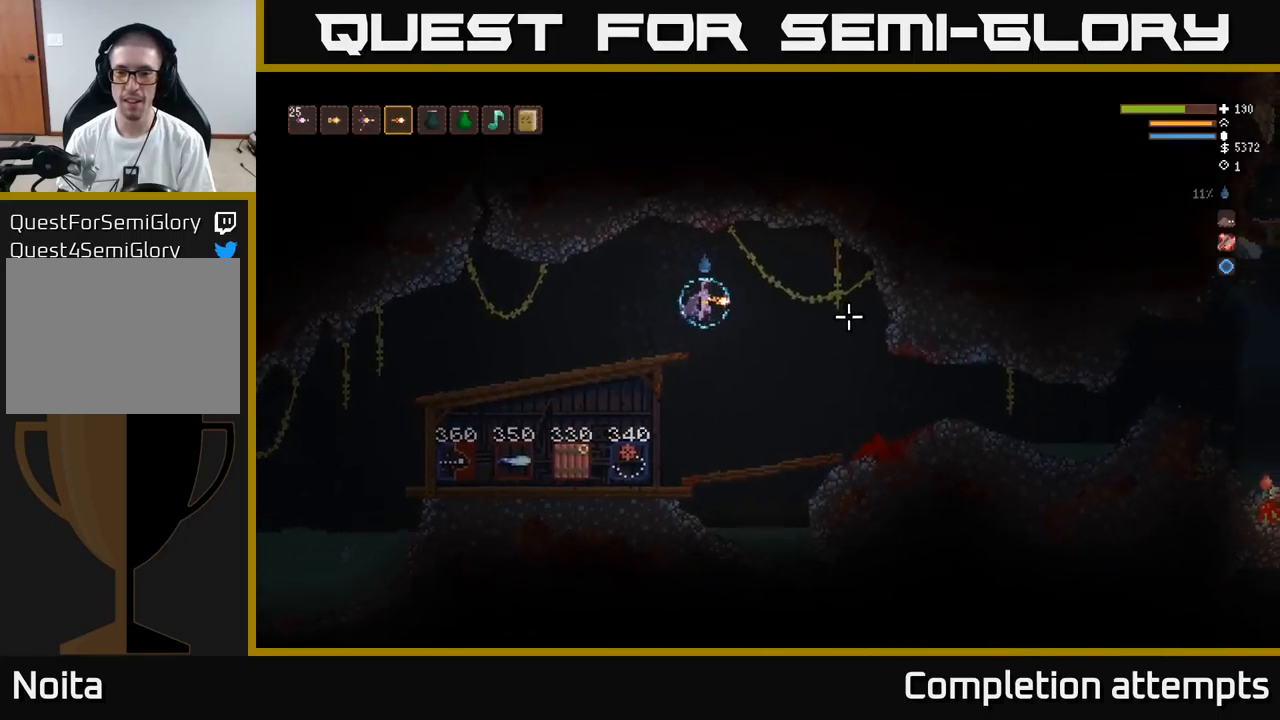
{"buttons": [], "left_stick": "right", "right_stick": "right", "events": []}
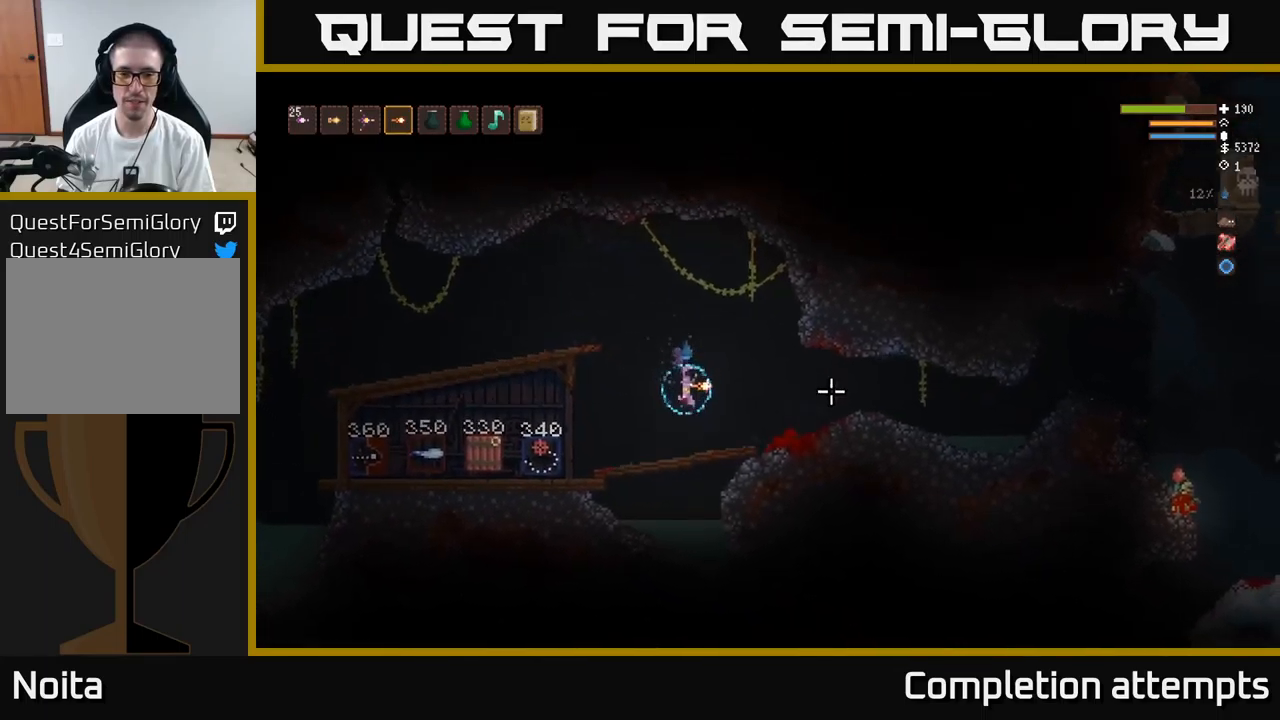
{"buttons": ["L2"], "left_stick": "right", "right_stick": "left", "events": [[266, "L2", "down"], [350, "right_stick", "down-left"], [400, "right_stick", "left"]]}
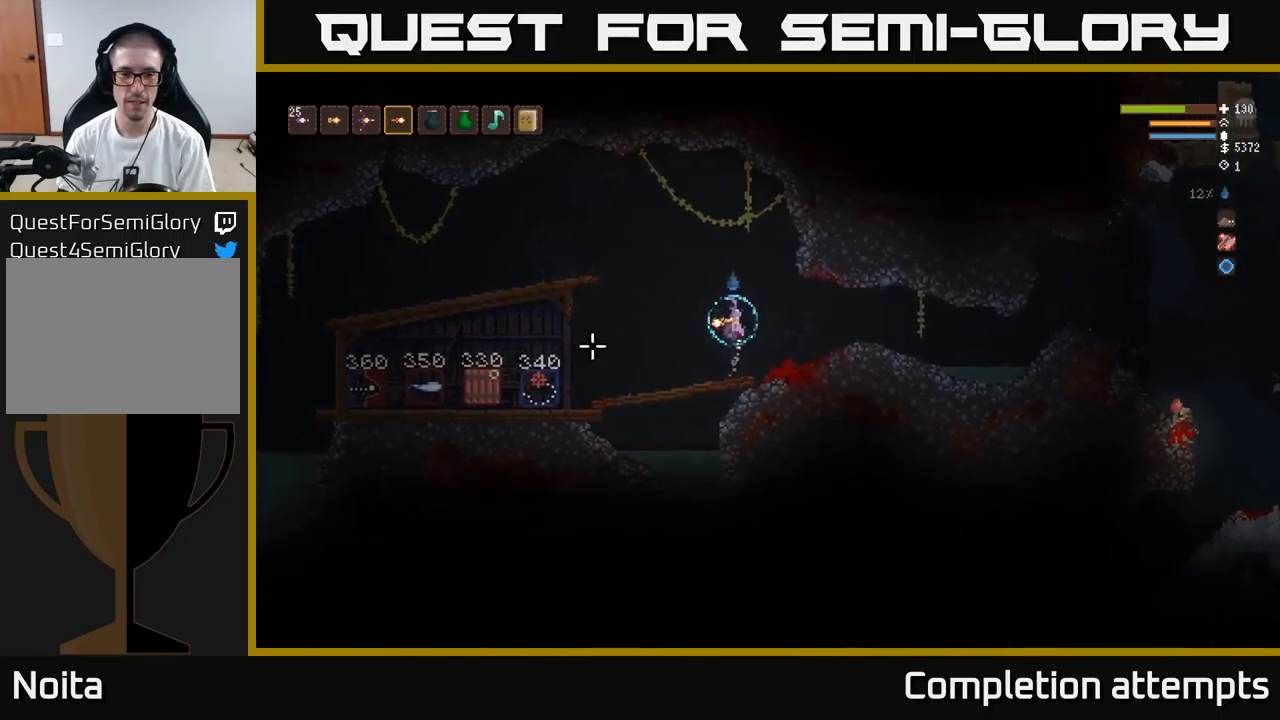
{"buttons": [], "left_stick": "right", "right_stick": "left", "events": [[16, "R2", "down"], [50, "L2", "up"], [133, "R2", "up"]]}
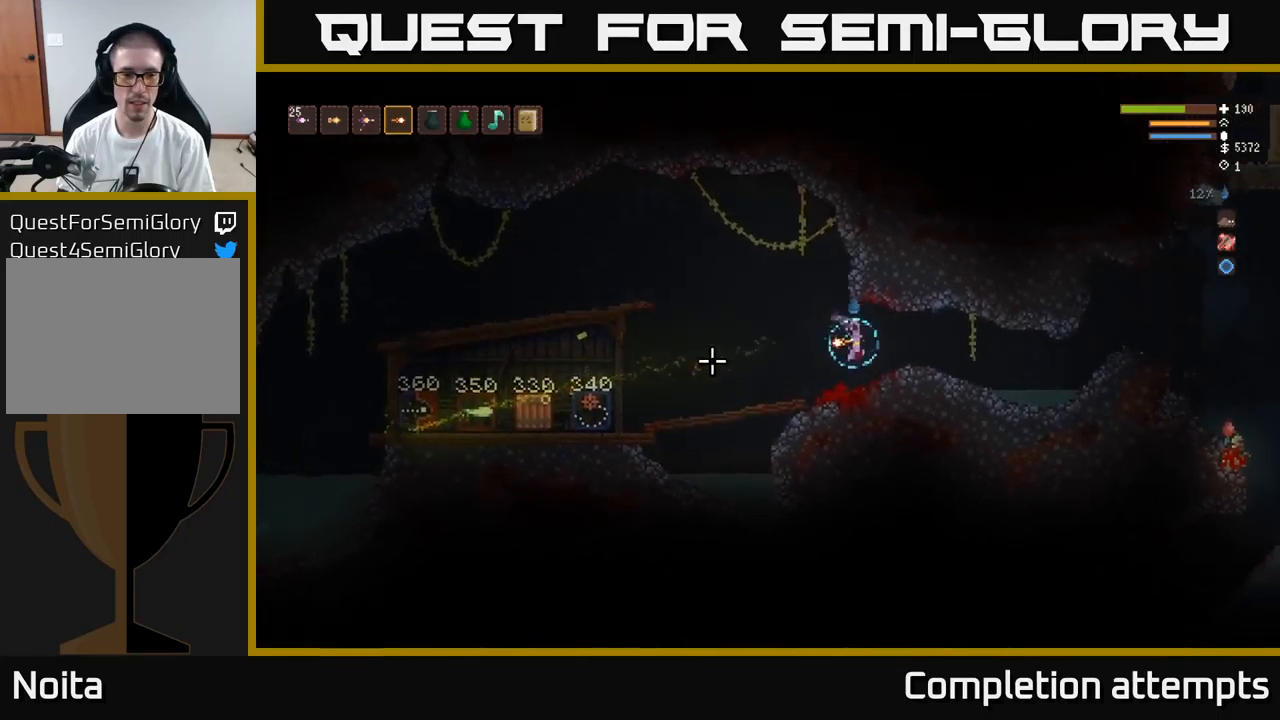
{"buttons": [], "left_stick": "right", "right_stick": "left", "events": []}
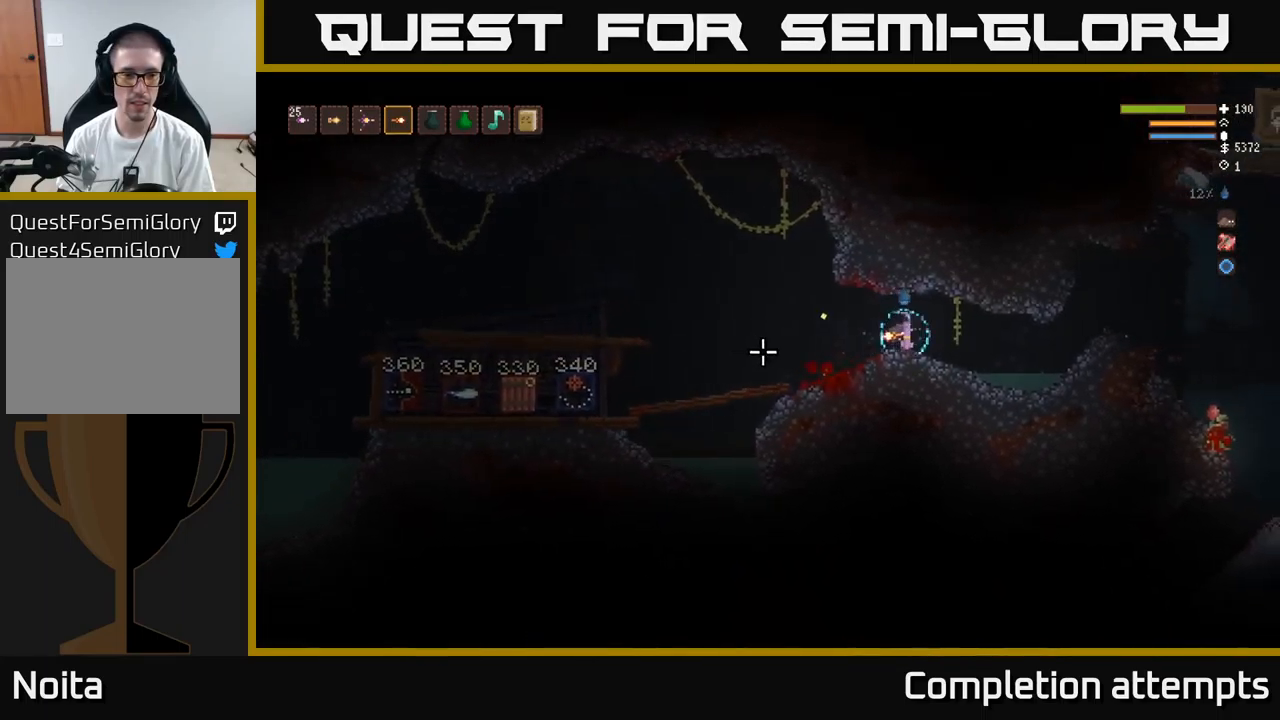
{"buttons": [], "left_stick": "right", "right_stick": "left", "events": []}
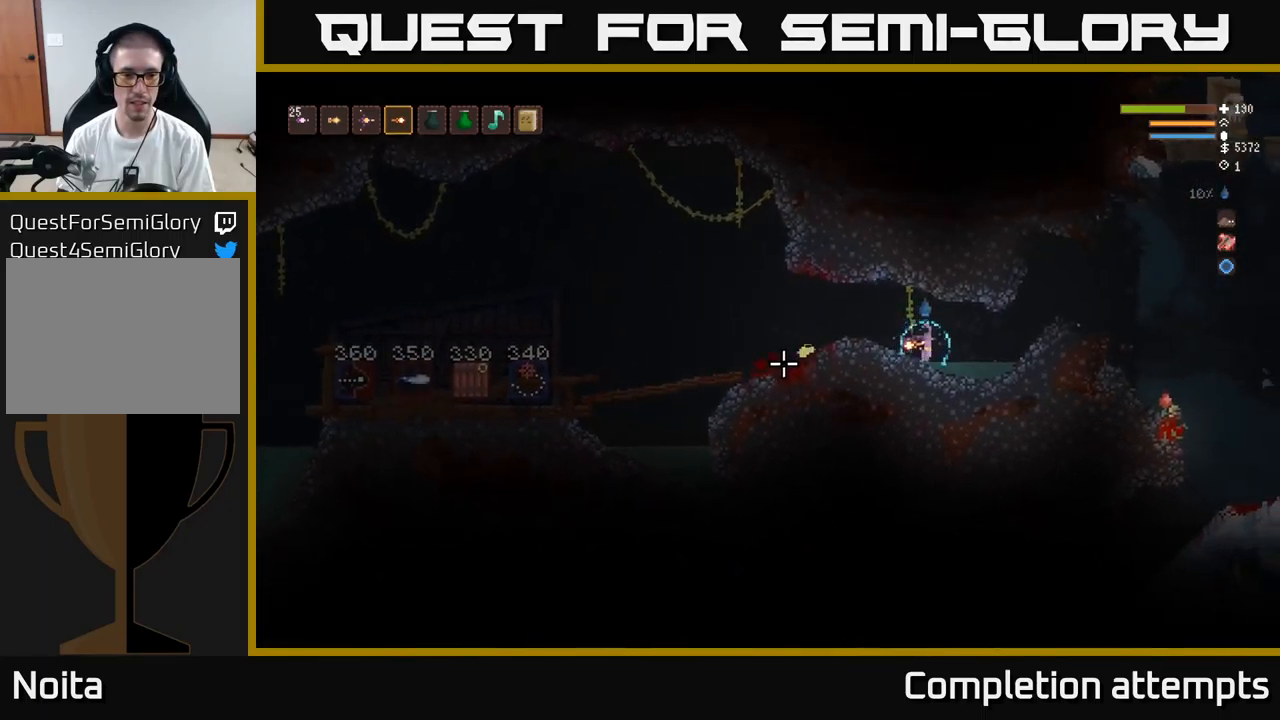
{"buttons": [], "left_stick": "right", "right_stick": "left", "events": [[366, "L2", "down"], [466, "L2", "up"]]}
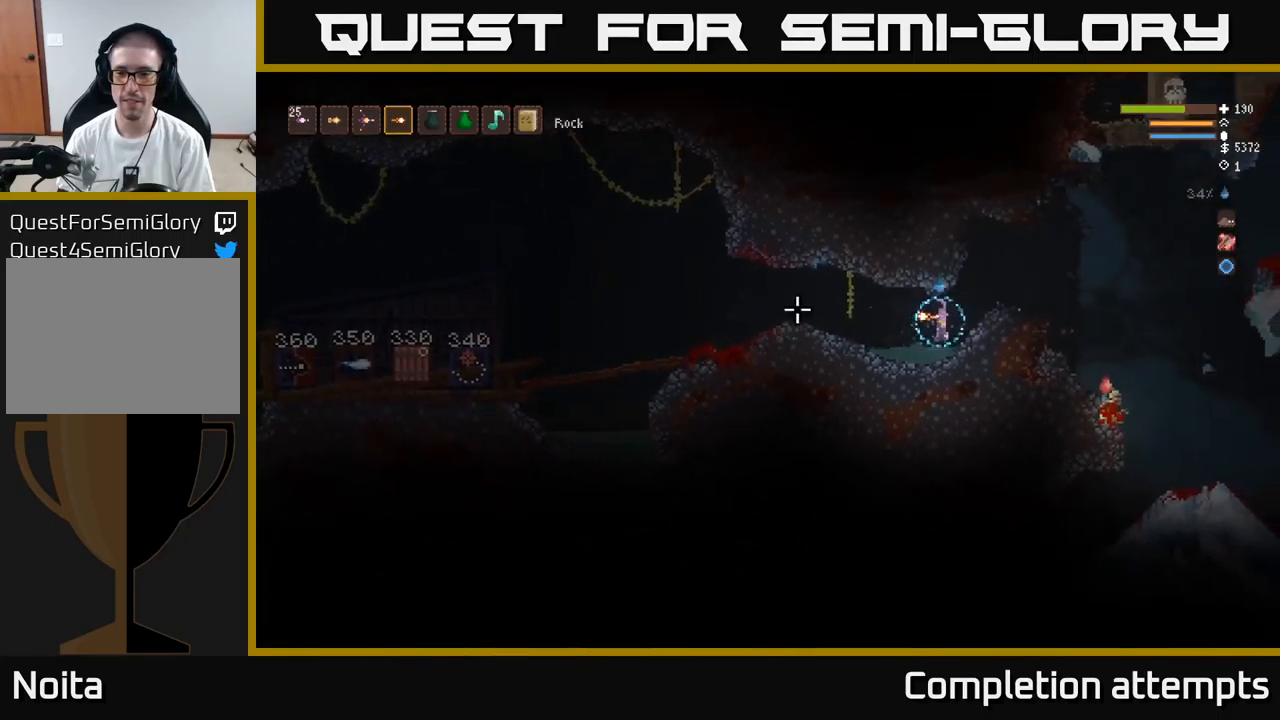
{"buttons": ["L2"], "left_stick": "right", "right_stick": "right", "events": [[33, "right_stick", "center"], [100, "right_stick", "right"], [350, "L2", "down"]]}
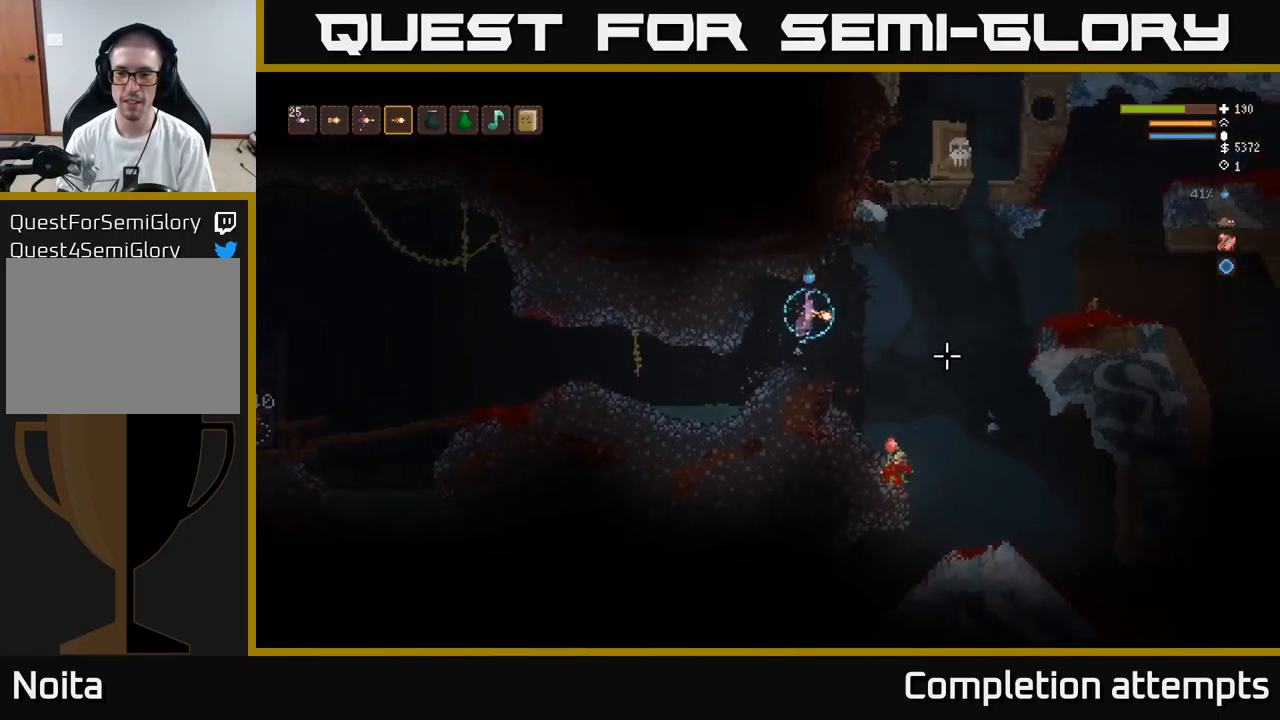
{"buttons": [], "left_stick": "right", "right_stick": "down", "events": [[16, "L2", "up"], [33, "right_stick", "down-right"], [200, "right_stick", "down"], [300, "R2", "down"], [400, "R2", "up"]]}
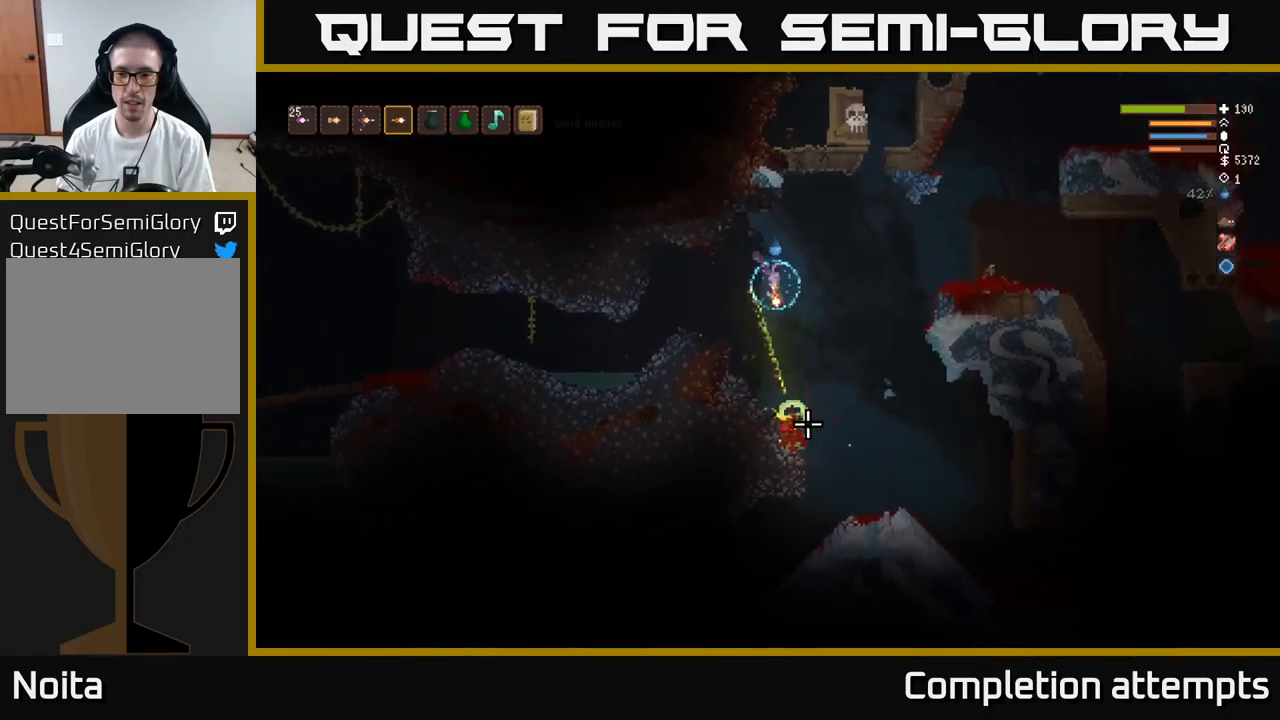
{"buttons": ["L2"], "left_stick": "right", "right_stick": "down", "events": [[267, "left_stick", "left"], [400, "L2", "down"], [433, "left_stick", "right"]]}
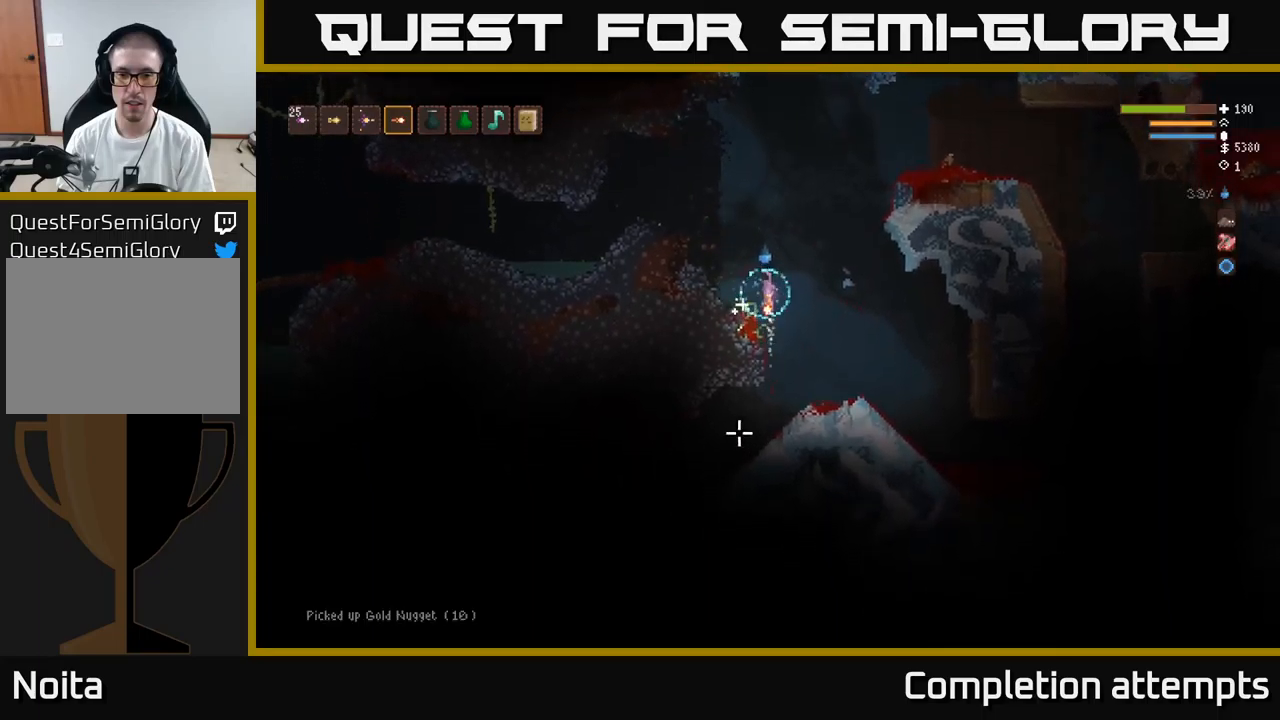
{"buttons": [], "left_stick": "left", "right_stick": "down-left", "events": [[67, "L2", "up"], [100, "left_stick", "center"], [150, "left_stick", "right"], [183, "right_stick", "down-left"], [367, "left_stick", "center"], [417, "left_stick", "left"]]}
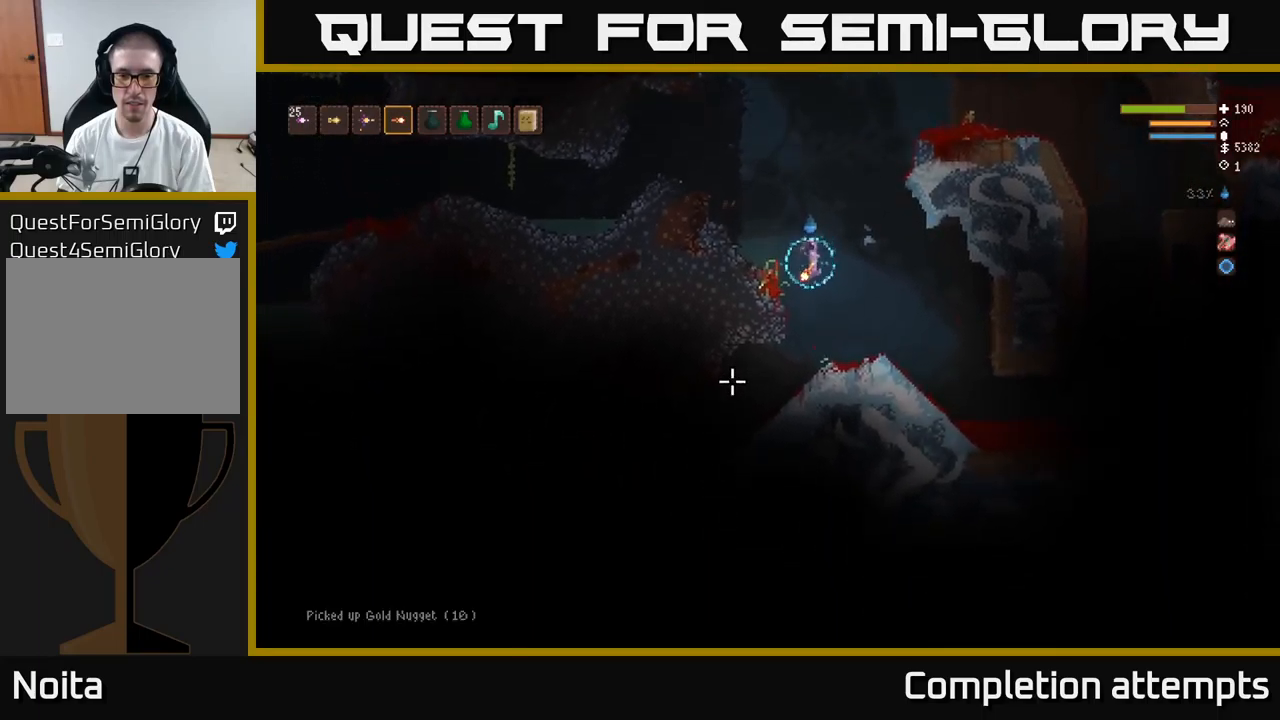
{"buttons": [], "left_stick": "left", "right_stick": "down-left", "events": [[33, "left_stick", "center"], [150, "left_stick", "left"]]}
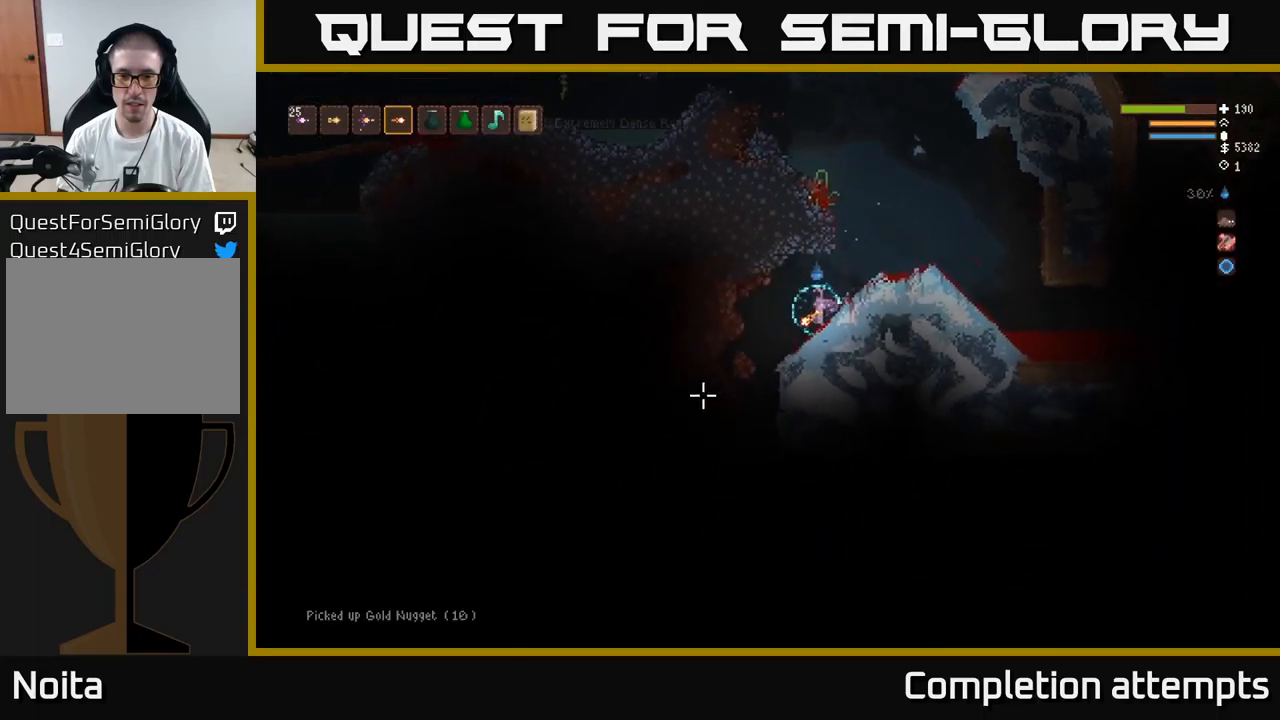
{"buttons": [], "left_stick": "center", "right_stick": "down", "events": [[200, "left_stick", "center"], [417, "right_stick", "down"]]}
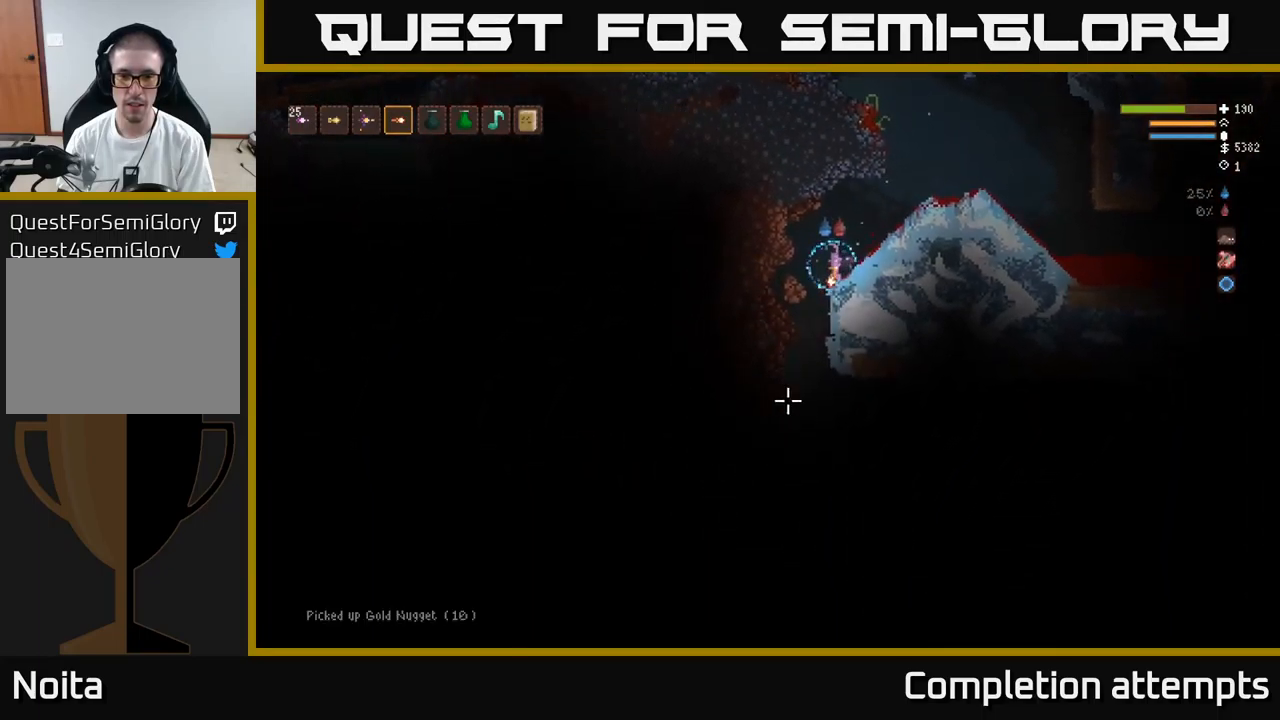
{"buttons": [], "left_stick": "left", "right_stick": "down", "events": [[17, "left_stick", "right"], [400, "left_stick", "left"]]}